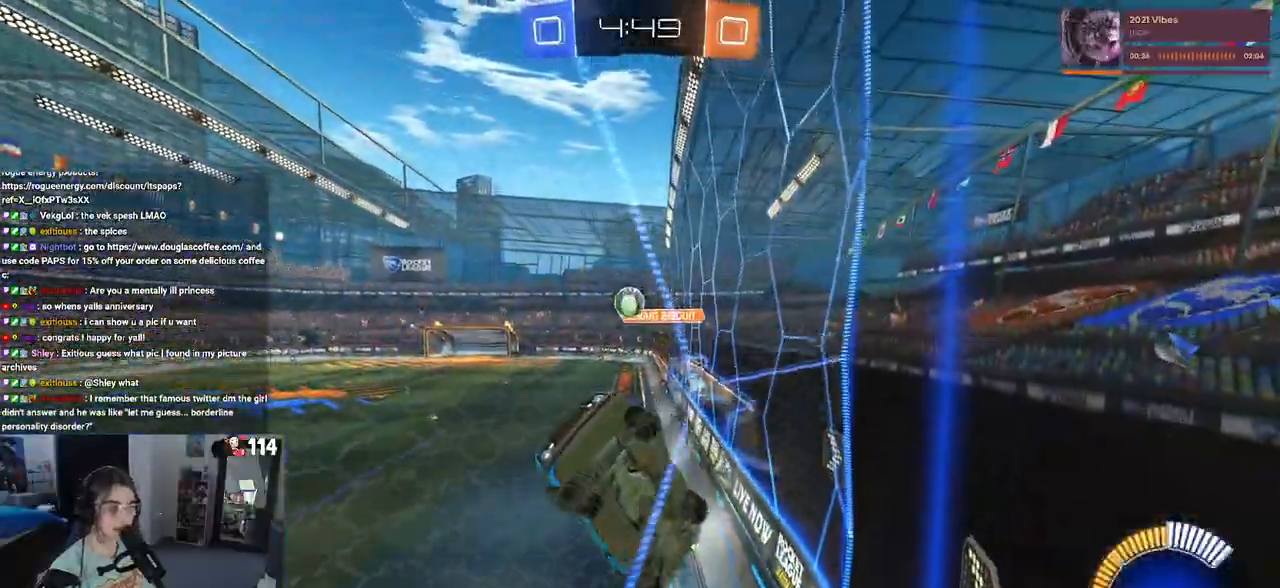
Gameplay with a controller (PlayStation layout); each line is a JSON object with the inputs held at the frame after it. "events" lists button and stick changes between this image and that frame as [ms after this image, input, new state], when the widget could be followed in between.
{"buttons": ["R2"], "left_stick": "right", "right_stick": "center", "events": []}
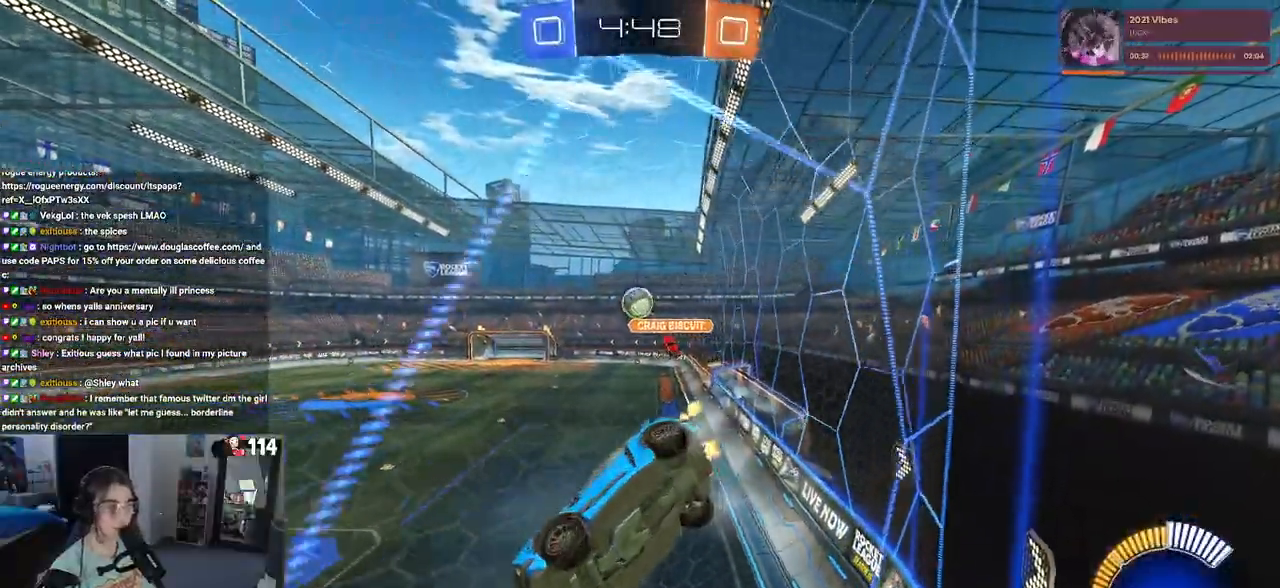
{"buttons": ["R2"], "left_stick": "center", "right_stick": "center", "events": [[150, "left_stick", "center"]]}
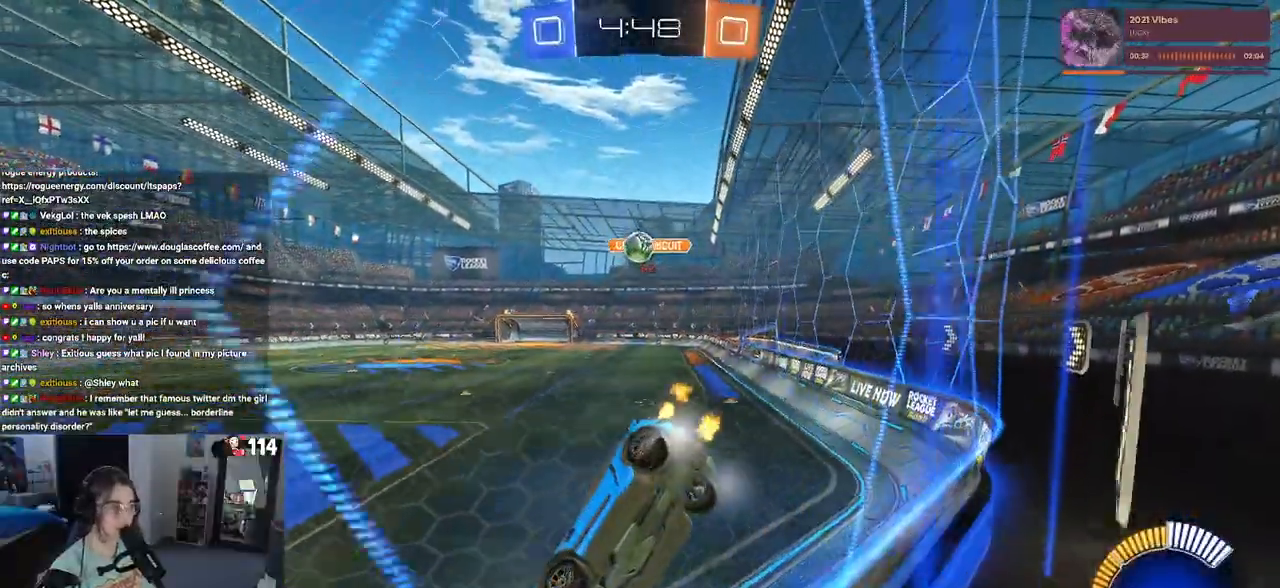
{"buttons": [], "left_stick": "right", "right_stick": "center", "events": [[333, "left_stick", "right"], [500, "R2", "up"]]}
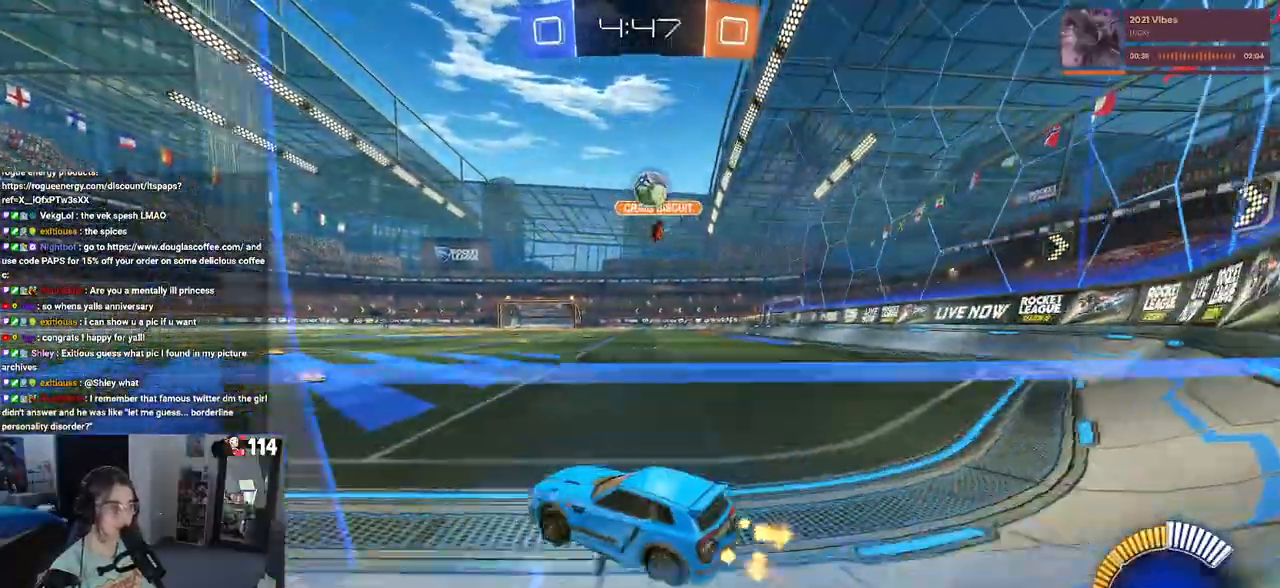
{"buttons": ["R2"], "left_stick": "left", "right_stick": "center", "events": [[100, "L2", "down"], [117, "left_stick", "center"], [167, "R2", "down"], [183, "L2", "up"], [333, "left_stick", "left"]]}
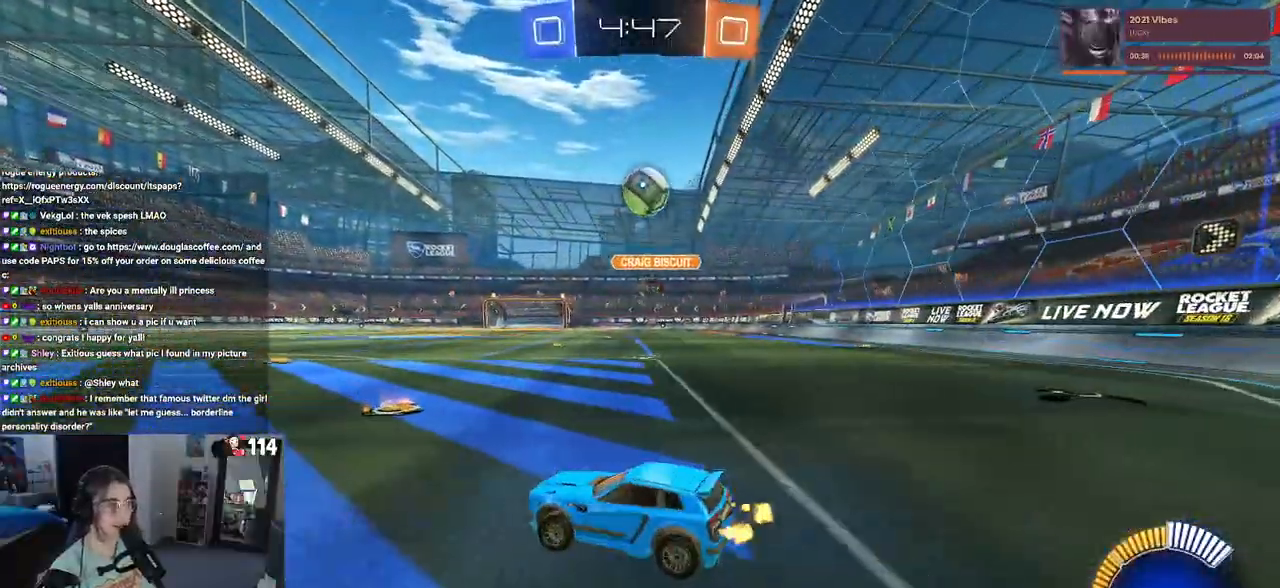
{"buttons": ["R2"], "left_stick": "center", "right_stick": "center", "events": [[267, "left_stick", "center"]]}
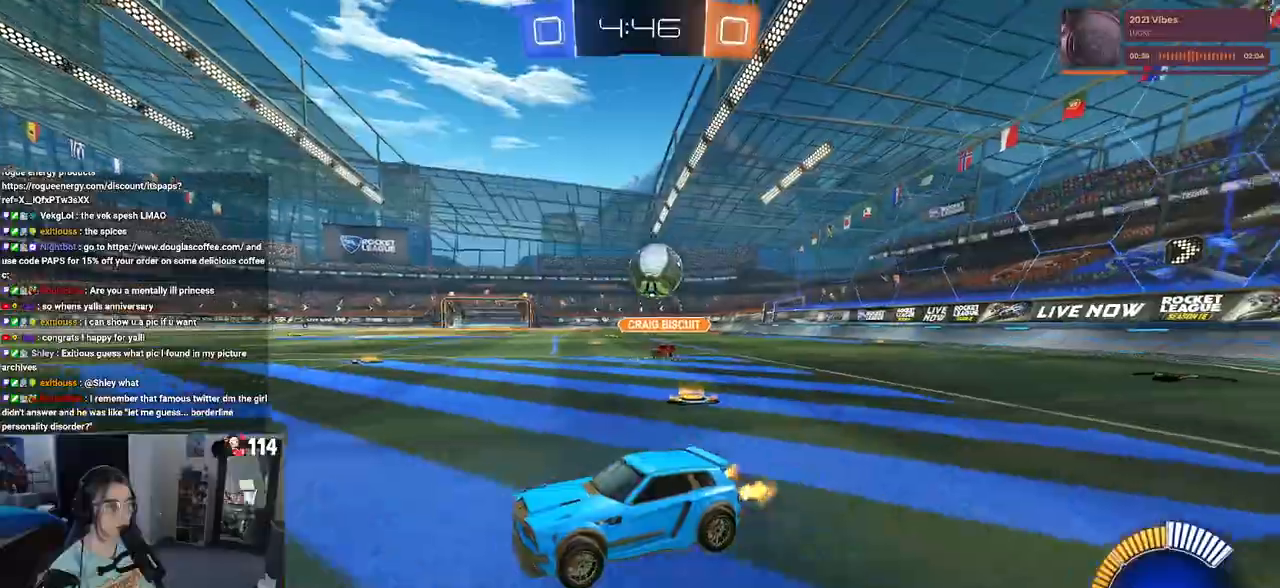
{"buttons": [], "left_stick": "down-right", "right_stick": "center", "events": [[300, "R2", "up"], [500, "left_stick", "down-right"]]}
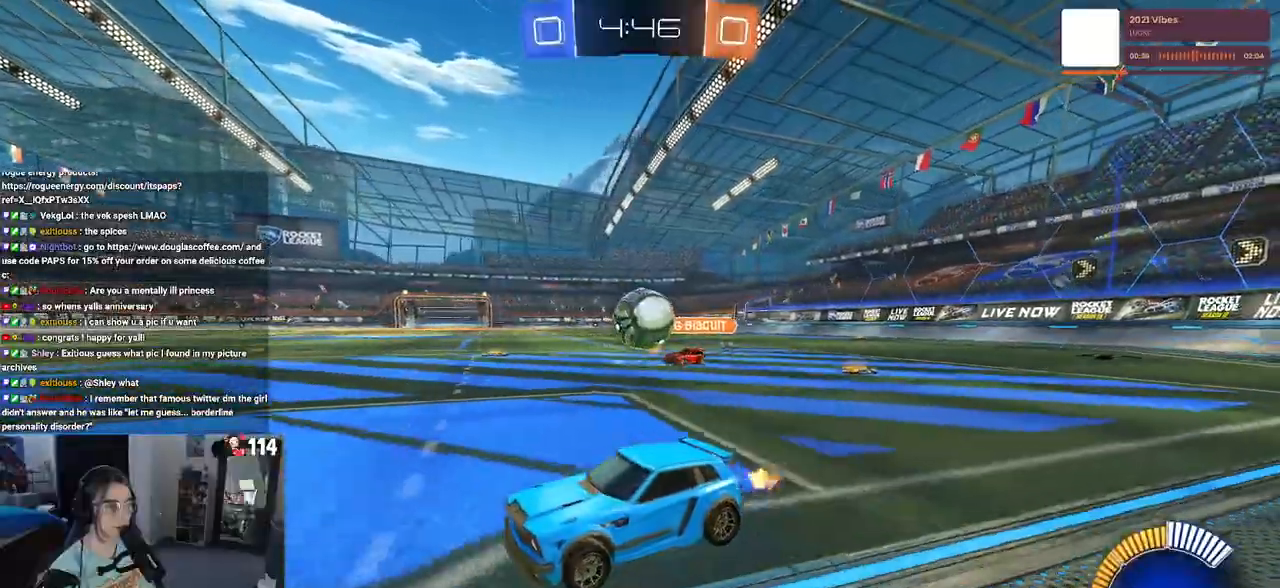
{"buttons": ["R1", "R2"], "left_stick": "down-right", "right_stick": "center", "events": [[117, "R2", "down"], [133, "left_stick", "right"], [250, "left_stick", "center"], [267, "R1", "down"], [367, "left_stick", "right"], [500, "left_stick", "down-right"]]}
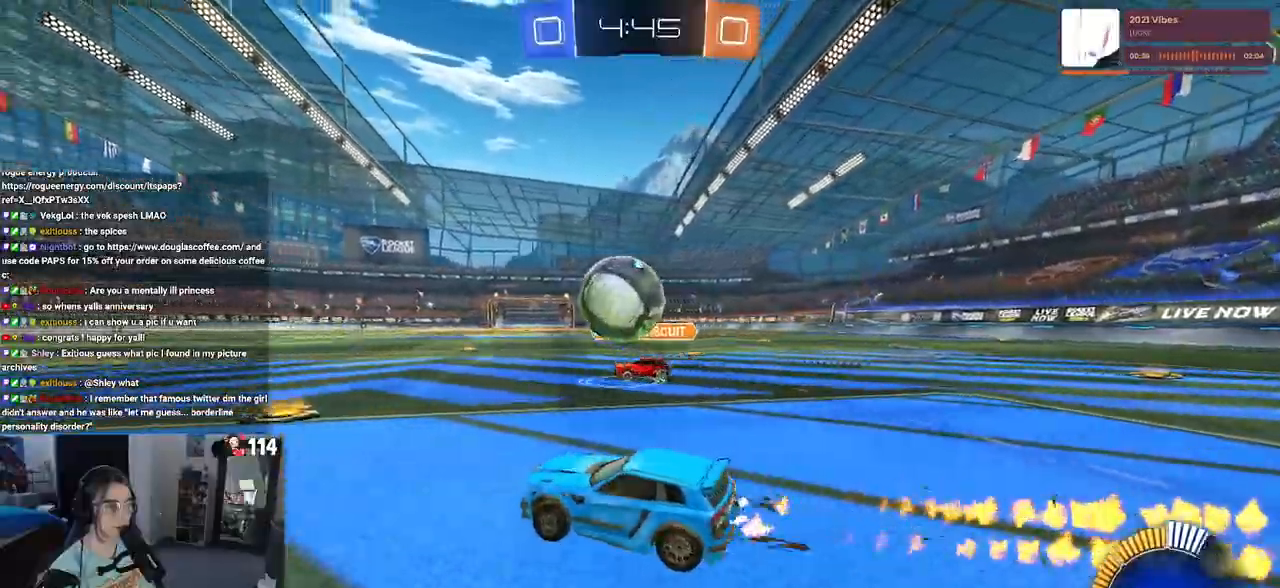
{"buttons": ["SQUARE", "R1", "R2"], "left_stick": "down", "right_stick": "center", "events": [[17, "R1", "up"], [83, "CROSS", "down"], [83, "R1", "down"], [100, "left_stick", "down"], [283, "CROSS", "up"], [300, "left_stick", "up-left"], [333, "CROSS", "down"], [367, "SQUARE", "down"], [417, "CROSS", "up"], [417, "left_stick", "down-left"], [467, "left_stick", "down"]]}
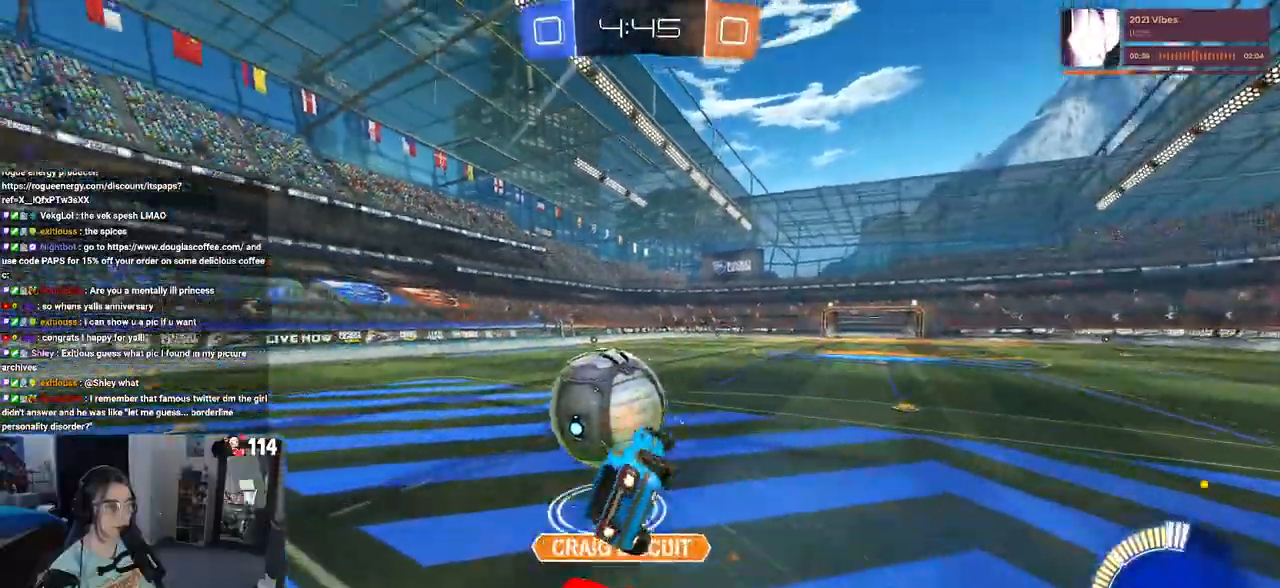
{"buttons": ["SQUARE", "R2"], "left_stick": "down-left", "right_stick": "center", "events": [[150, "R1", "up"], [300, "left_stick", "down-left"]]}
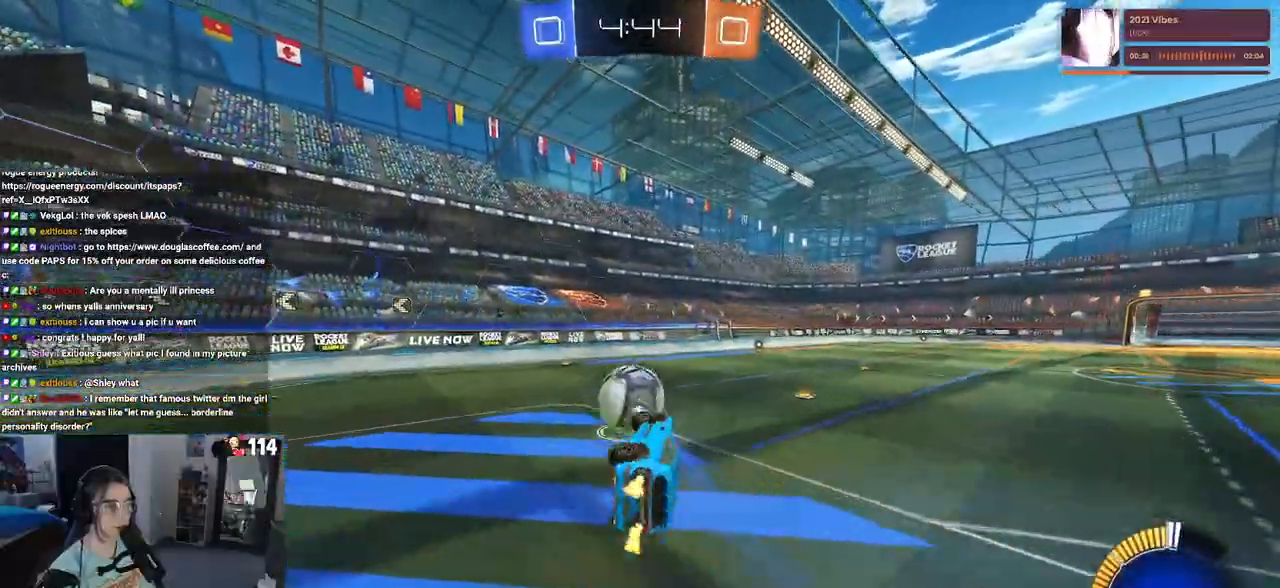
{"buttons": ["R2"], "left_stick": "left", "right_stick": "center", "events": [[150, "SQUARE", "up"], [183, "left_stick", "center"], [400, "left_stick", "left"]]}
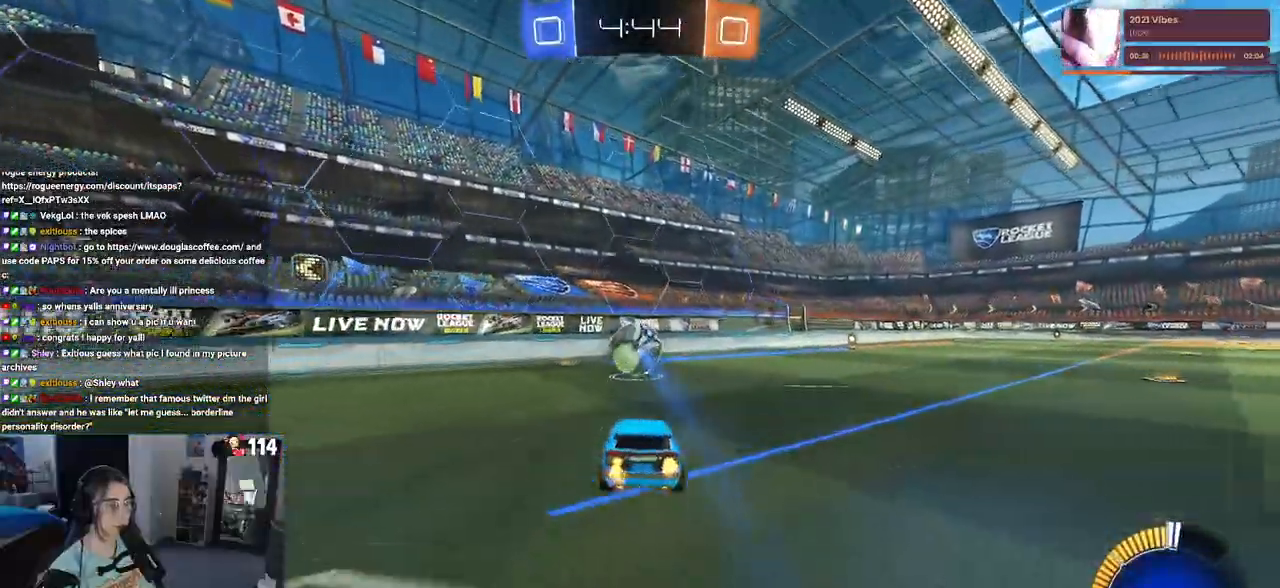
{"buttons": ["R2"], "left_stick": "center", "right_stick": "center", "events": [[33, "R1", "down"], [133, "left_stick", "center"], [200, "R1", "up"]]}
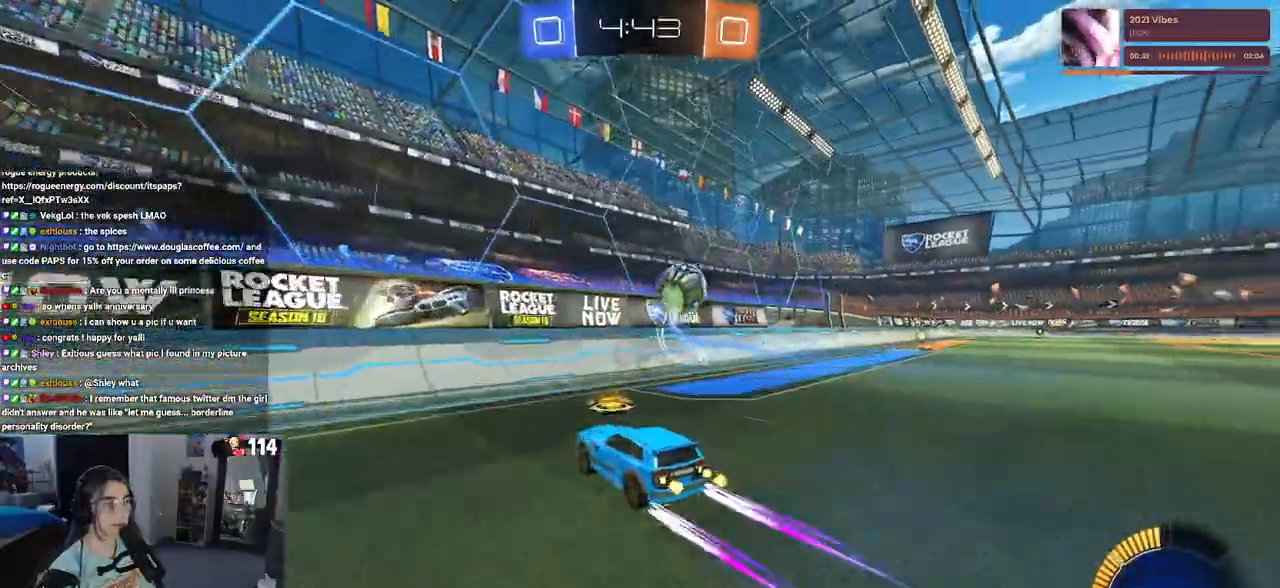
{"buttons": ["R1", "R2"], "left_stick": "right", "right_stick": "center", "events": [[100, "left_stick", "right"], [250, "R1", "down"]]}
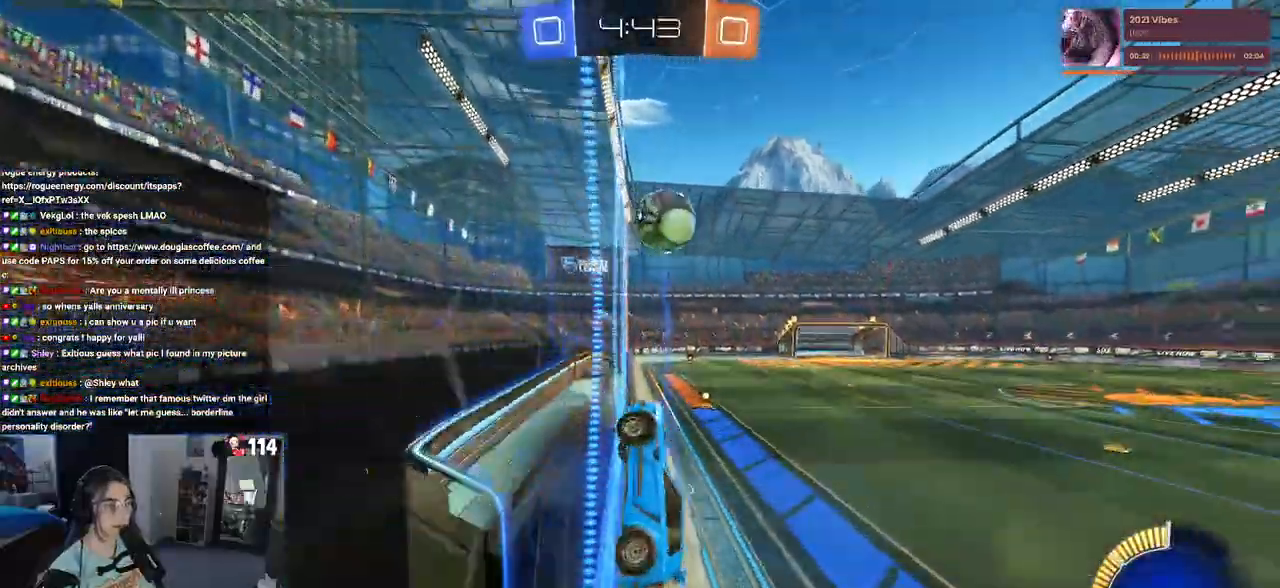
{"buttons": ["R2"], "left_stick": "right", "right_stick": "center", "events": [[117, "R1", "up"], [183, "left_stick", "center"], [383, "left_stick", "right"]]}
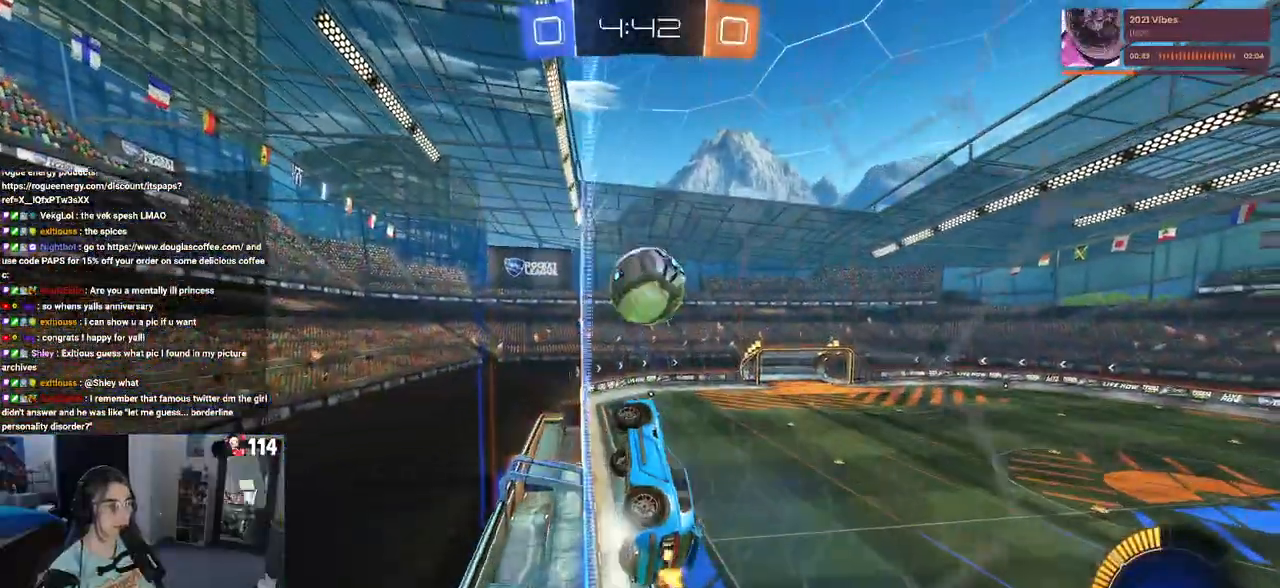
{"buttons": ["L2"], "left_stick": "right", "right_stick": "center", "events": [[17, "left_stick", "center"], [217, "left_stick", "right"], [467, "L2", "down"], [467, "R2", "up"]]}
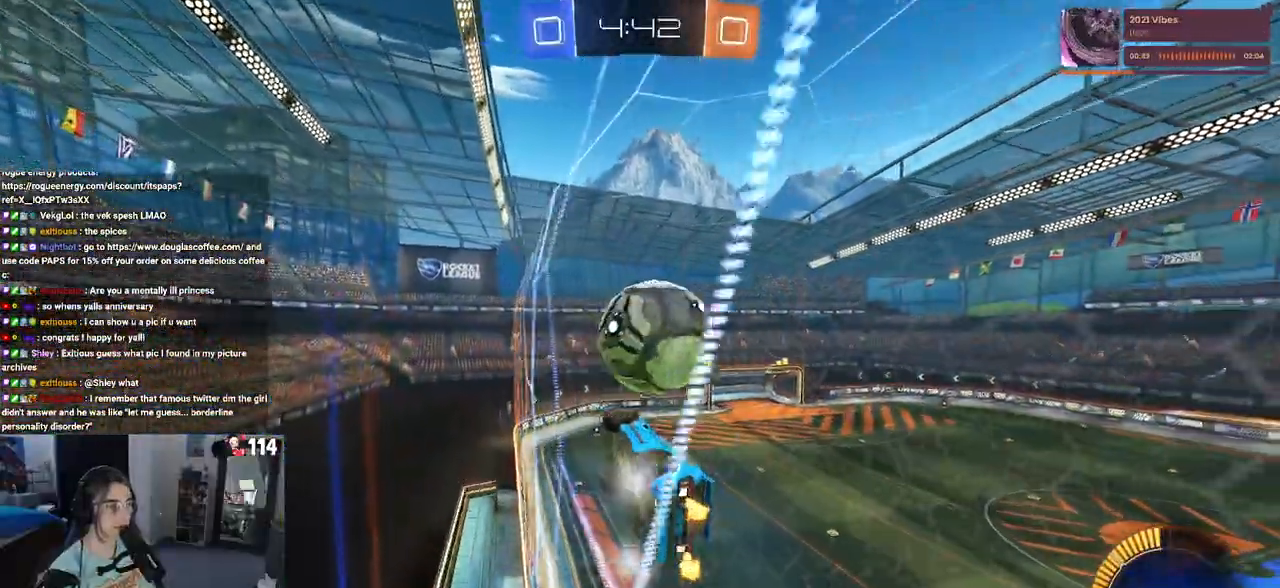
{"buttons": ["R2"], "left_stick": "right", "right_stick": "center", "events": [[67, "R2", "down"], [83, "L2", "up"], [83, "left_stick", "center"], [483, "left_stick", "right"]]}
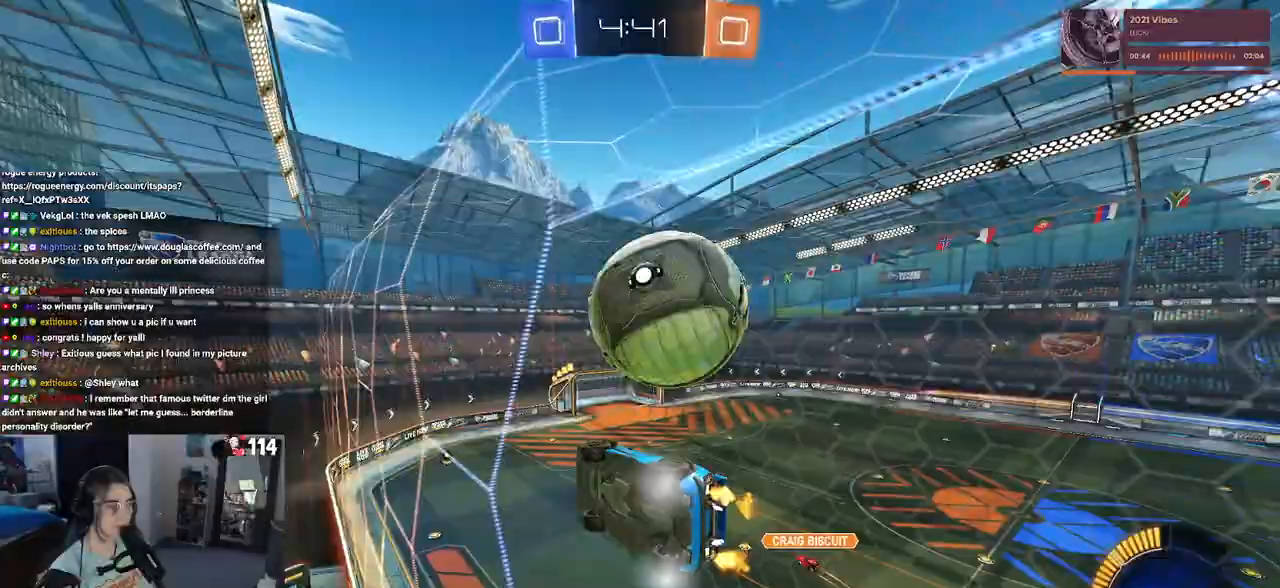
{"buttons": ["R2"], "left_stick": "center", "right_stick": "center", "events": [[50, "left_stick", "center"], [117, "L2", "down"], [133, "R2", "up"], [200, "left_stick", "right"], [283, "R2", "down"], [350, "L2", "up"], [400, "left_stick", "center"]]}
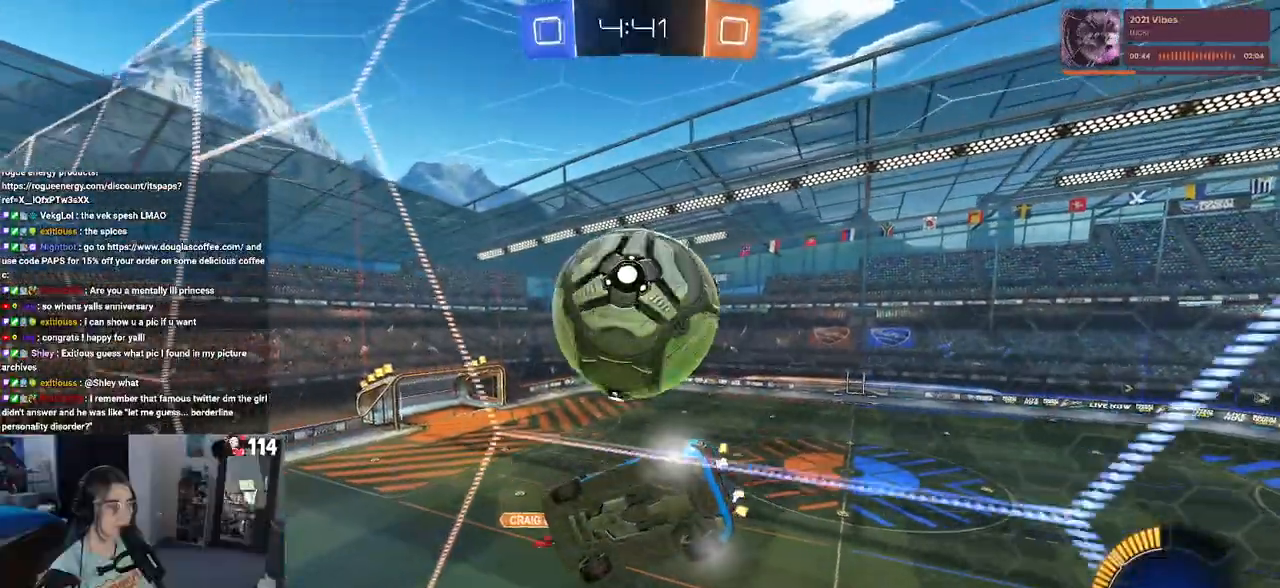
{"buttons": ["R1", "R2"], "left_stick": "center", "right_stick": "center", "events": [[300, "L2", "down"], [317, "R2", "up"], [367, "R2", "down"], [450, "L2", "up"], [450, "R1", "down"]]}
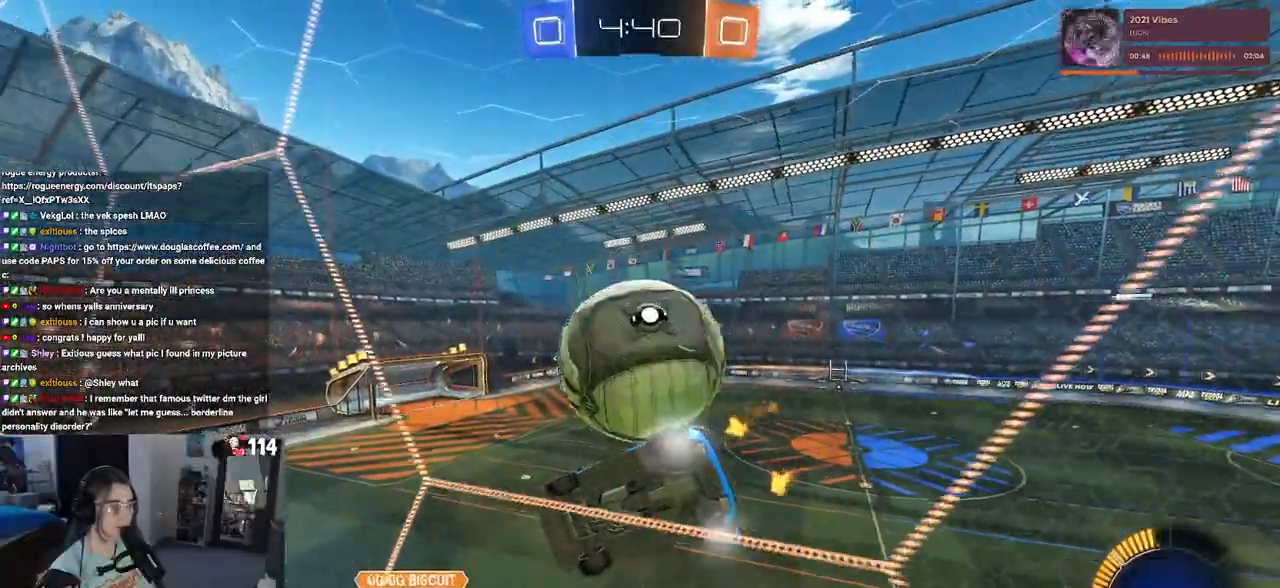
{"buttons": ["R2"], "left_stick": "center", "right_stick": "center", "events": [[33, "CROSS", "down"], [50, "left_stick", "down"], [67, "R1", "up"], [200, "CROSS", "up"], [367, "left_stick", "center"]]}
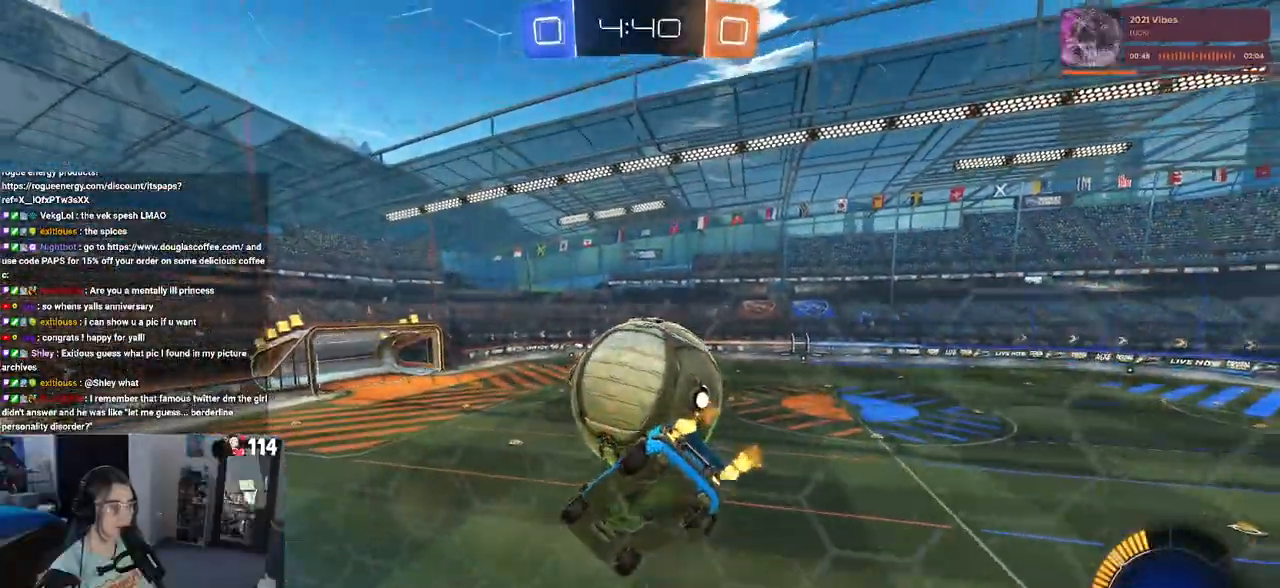
{"buttons": ["R2"], "left_stick": "up", "right_stick": "center", "events": [[83, "left_stick", "down-left"], [300, "left_stick", "left"], [317, "SQUARE", "down"], [433, "SQUARE", "up"], [483, "left_stick", "up"]]}
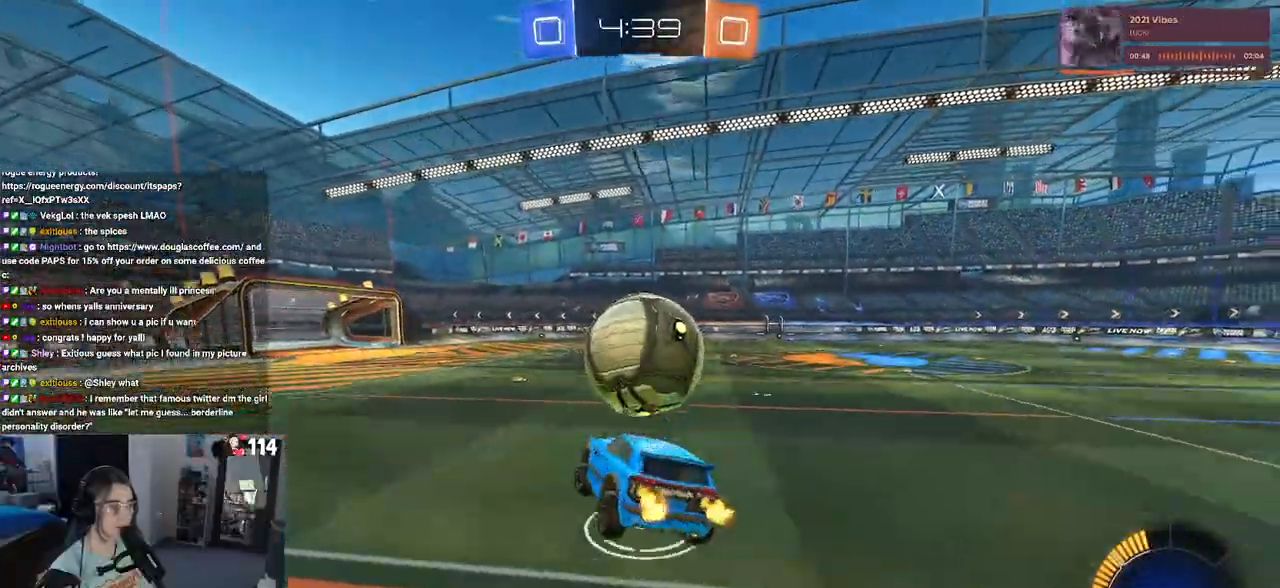
{"buttons": ["R2"], "left_stick": "center", "right_stick": "center", "events": [[50, "TRIANGLE", "down"], [133, "TRIANGLE", "up"], [133, "left_stick", "center"], [183, "R2", "up"], [233, "L2", "down"], [317, "L2", "up"], [383, "R2", "down"]]}
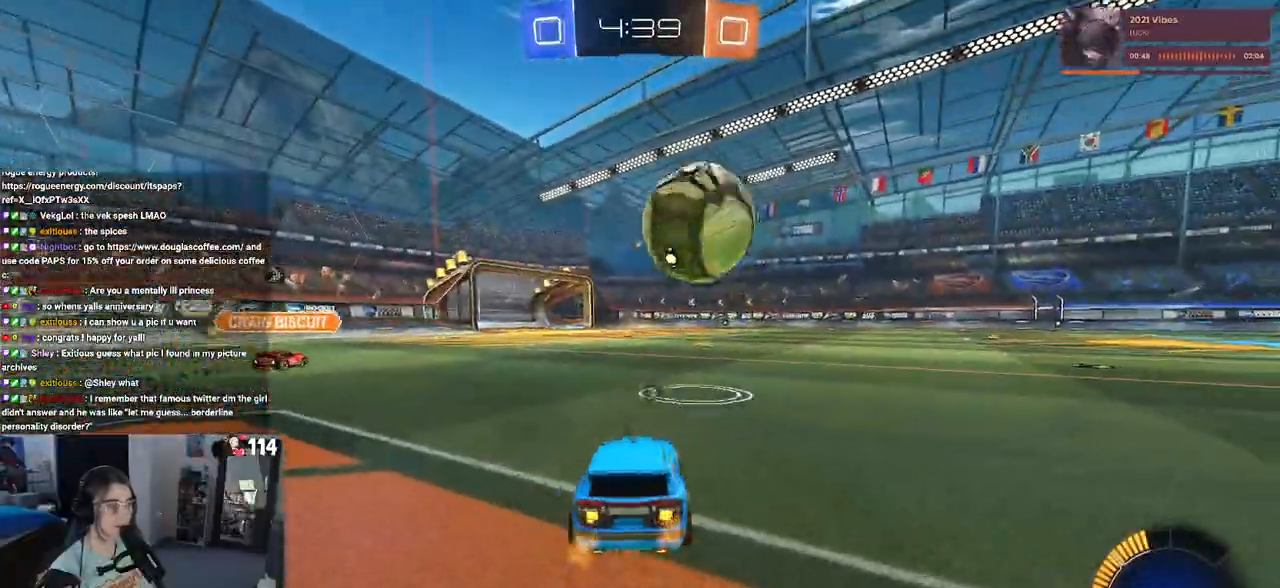
{"buttons": ["R2"], "left_stick": "left", "right_stick": "center", "events": [[183, "left_stick", "left"], [267, "left_stick", "center"], [483, "left_stick", "left"]]}
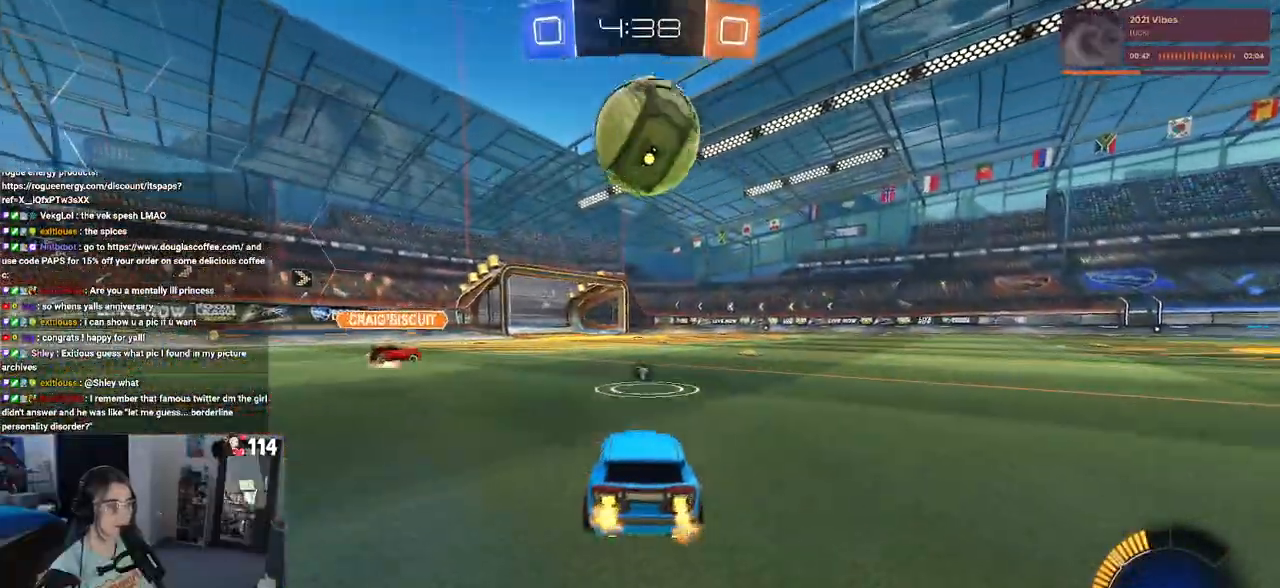
{"buttons": ["R2"], "left_stick": "down-right", "right_stick": "center", "events": [[100, "left_stick", "center"], [350, "left_stick", "down-right"], [383, "TRIANGLE", "down"], [483, "TRIANGLE", "up"]]}
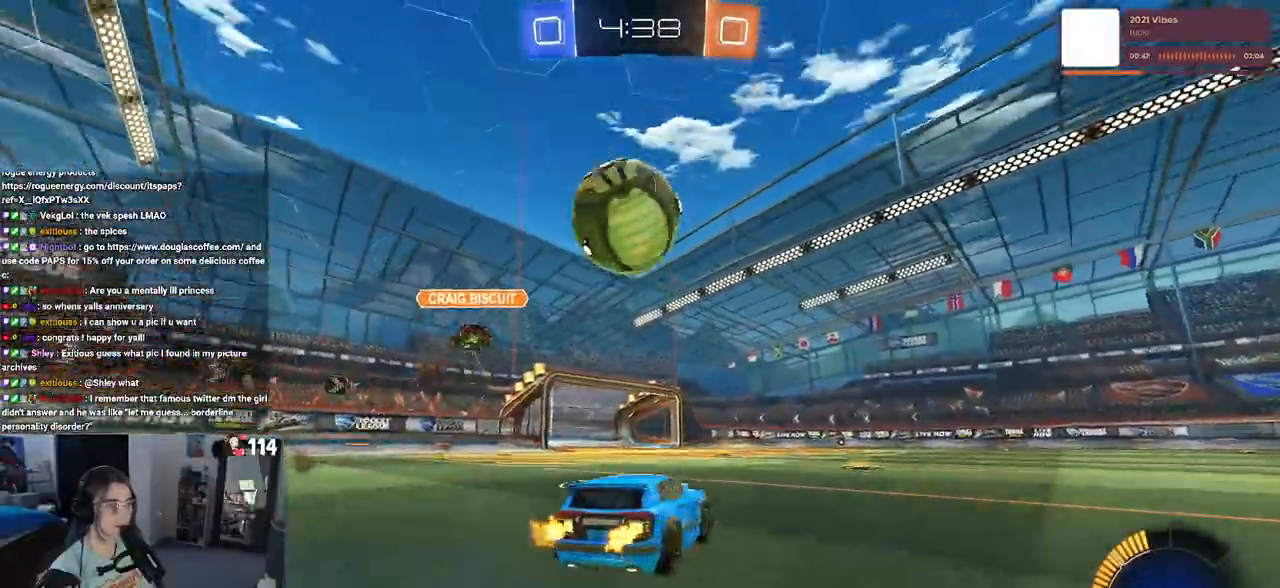
{"buttons": [], "left_stick": "center", "right_stick": "center", "events": [[450, "left_stick", "center"], [483, "R2", "up"]]}
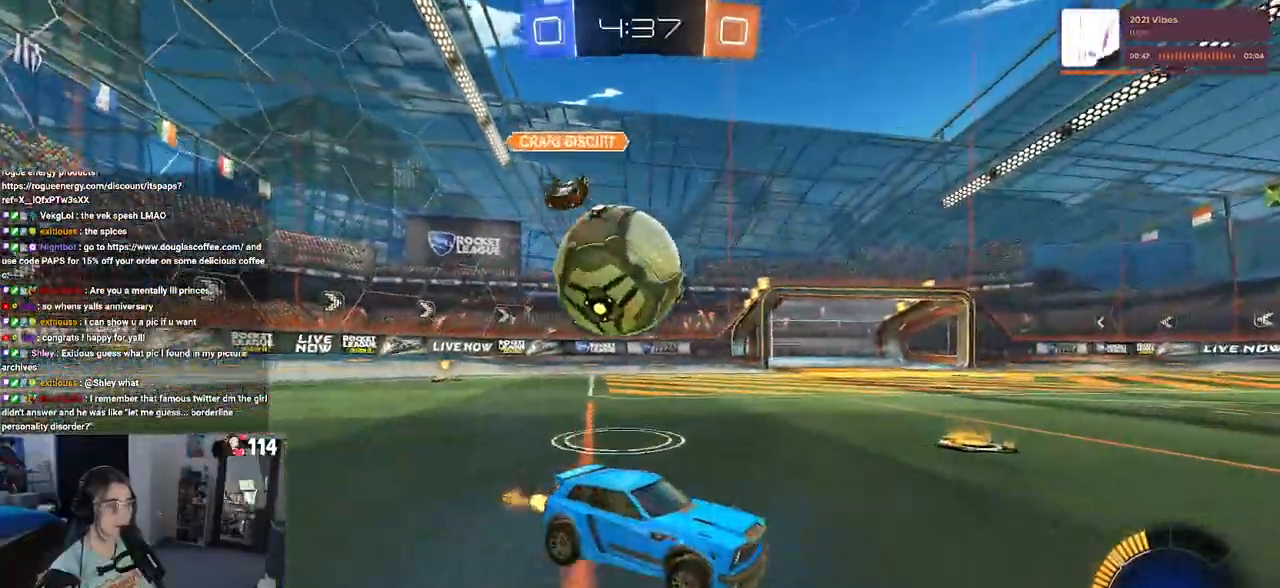
{"buttons": ["SQUARE", "R2"], "left_stick": "down", "right_stick": "center", "events": [[33, "L2", "down"], [33, "left_stick", "left"], [117, "R2", "down"], [200, "CROSS", "down"], [250, "R1", "down"], [283, "CROSS", "up"], [333, "CROSS", "down"], [350, "L2", "up"], [350, "left_stick", "down-left"], [383, "SQUARE", "down"], [417, "R1", "up"], [433, "CROSS", "up"], [467, "left_stick", "down"]]}
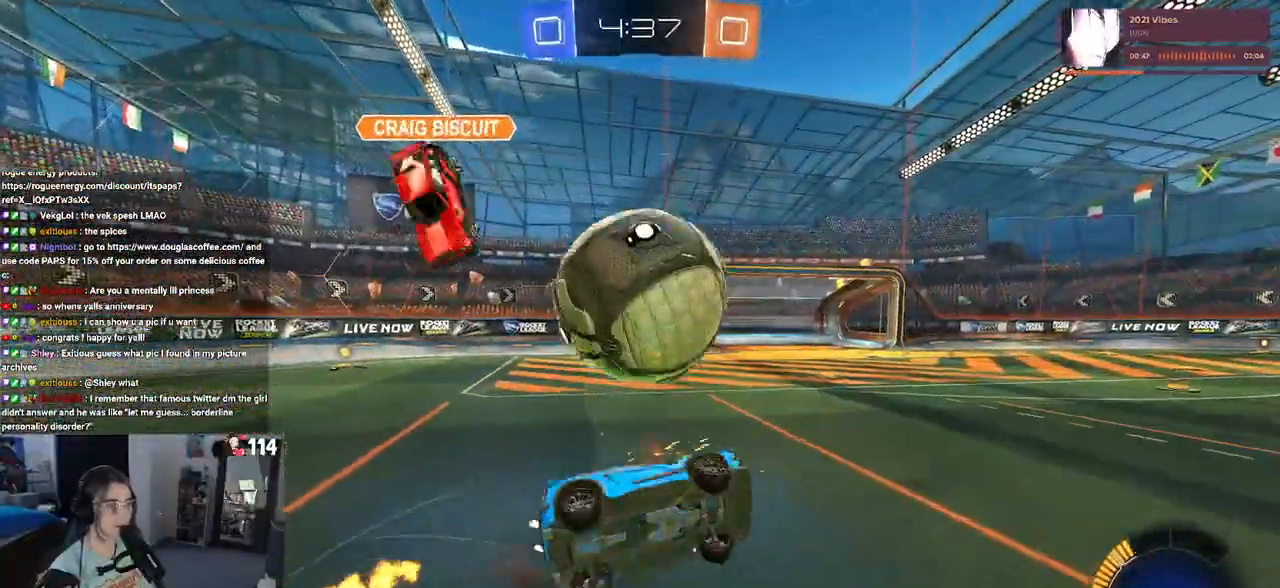
{"buttons": ["R2"], "left_stick": "left", "right_stick": "center", "events": [[350, "left_stick", "left"], [500, "SQUARE", "up"]]}
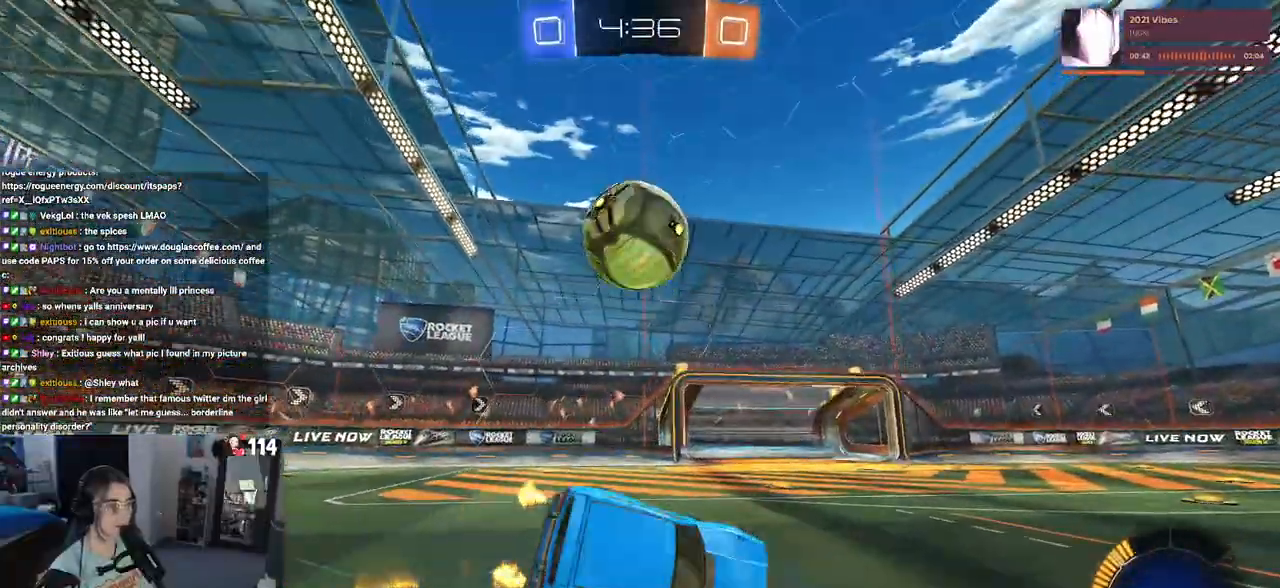
{"buttons": ["R2"], "left_stick": "left", "right_stick": "center", "events": [[67, "left_stick", "up-left"], [83, "R1", "down"], [167, "left_stick", "center"], [233, "left_stick", "left"], [367, "R1", "up"]]}
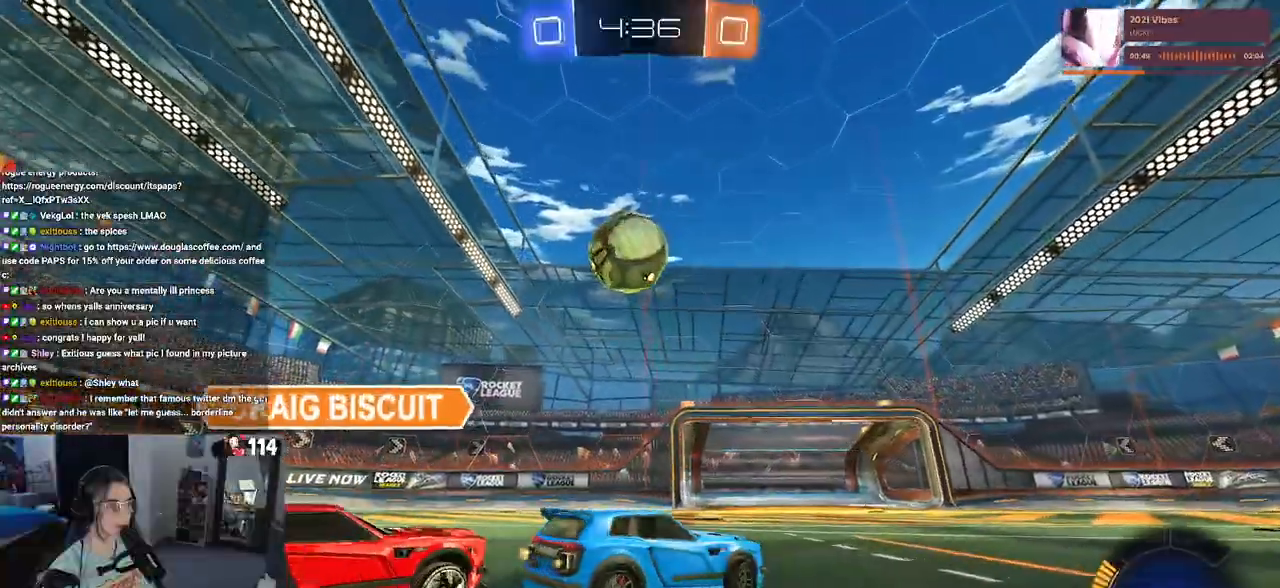
{"buttons": [], "left_stick": "center", "right_stick": "center", "events": [[83, "left_stick", "center"], [350, "R2", "up"]]}
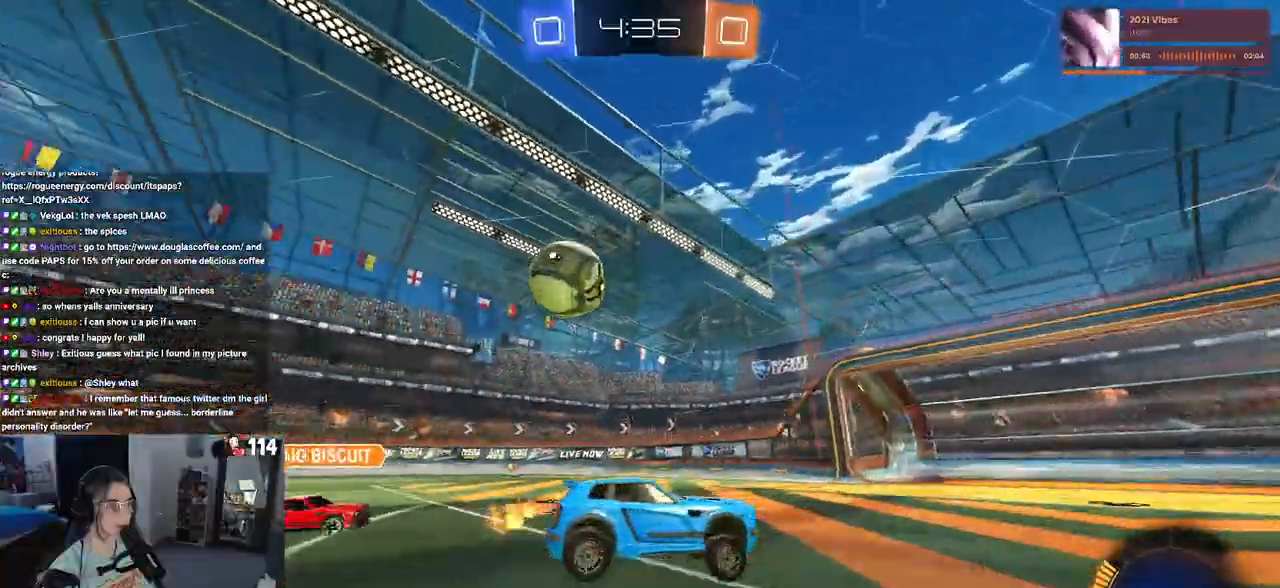
{"buttons": ["L2"], "left_stick": "right", "right_stick": "center", "events": [[217, "left_stick", "right"], [250, "L2", "down"]]}
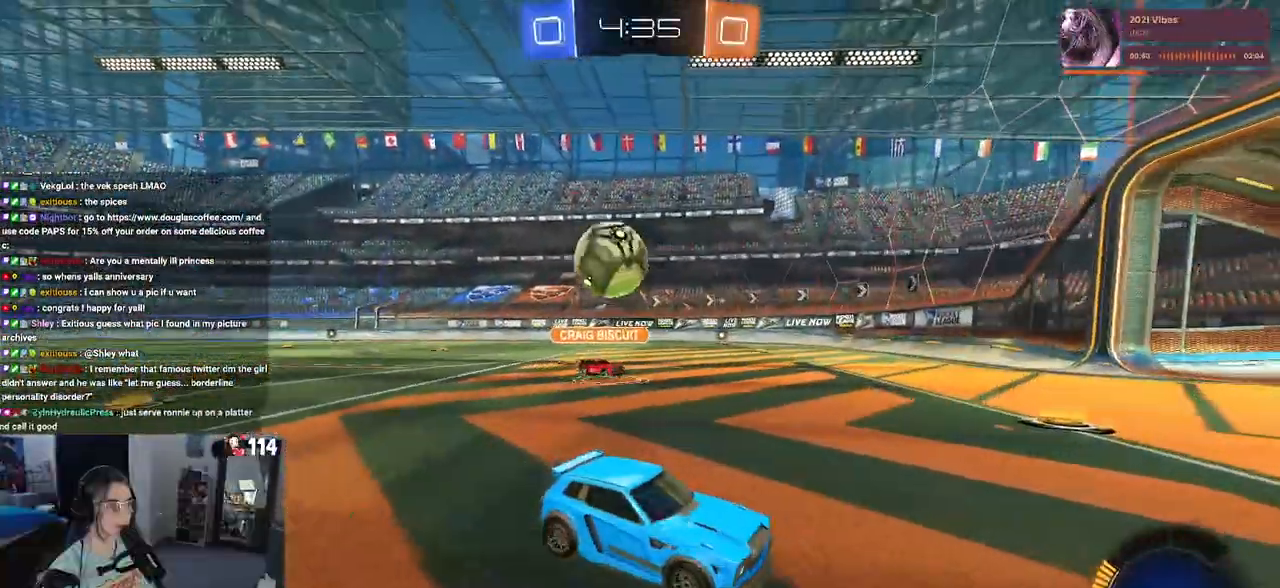
{"buttons": ["SQUARE", "R2"], "left_stick": "right", "right_stick": "center", "events": [[150, "R2", "down"], [200, "L2", "up"], [400, "SQUARE", "down"]]}